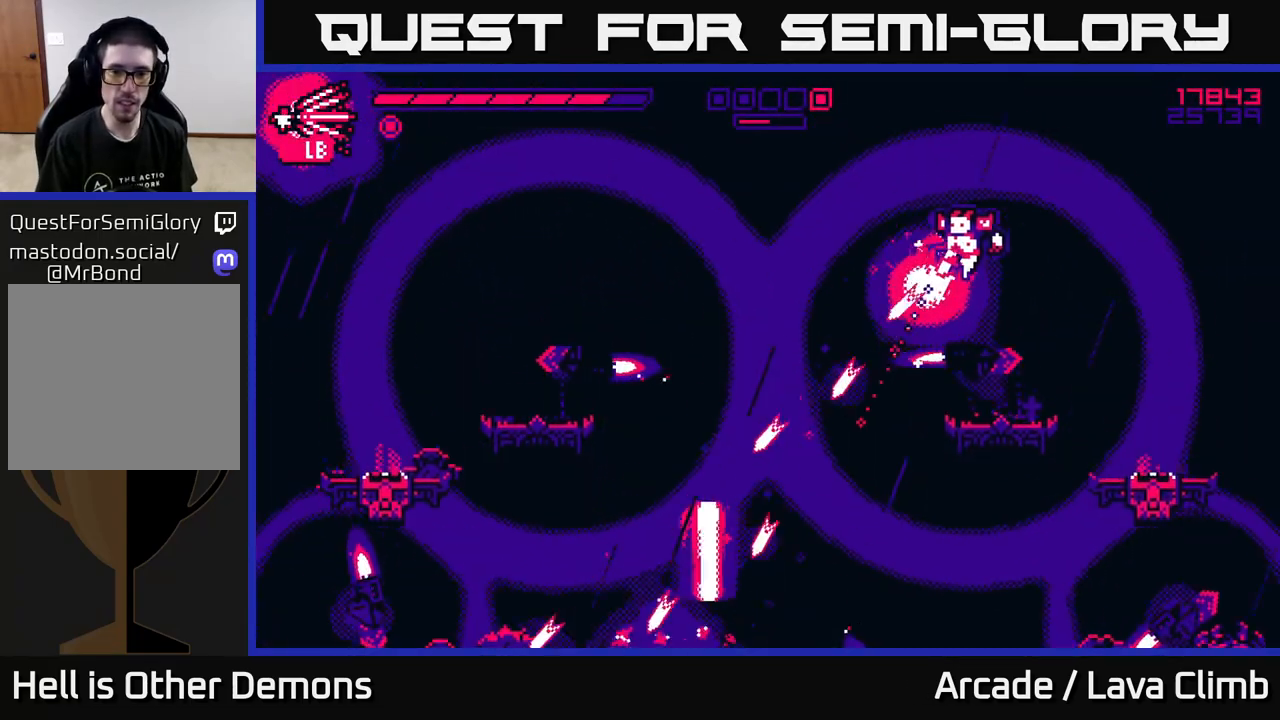
Gameplay with a controller (Xbox layout); each line is a JSON object with the inputs held at the frame after it. "events" lists button and stick changes between this image and that frame as [ms after this image, input, new state], when the widget could be followed in between.
{"buttons": ["R2"], "left_stick": "up-left", "right_stick": "down-left", "events": [[233, "L2", "down"], [267, "left_stick", "up-left"], [450, "L2", "up"]]}
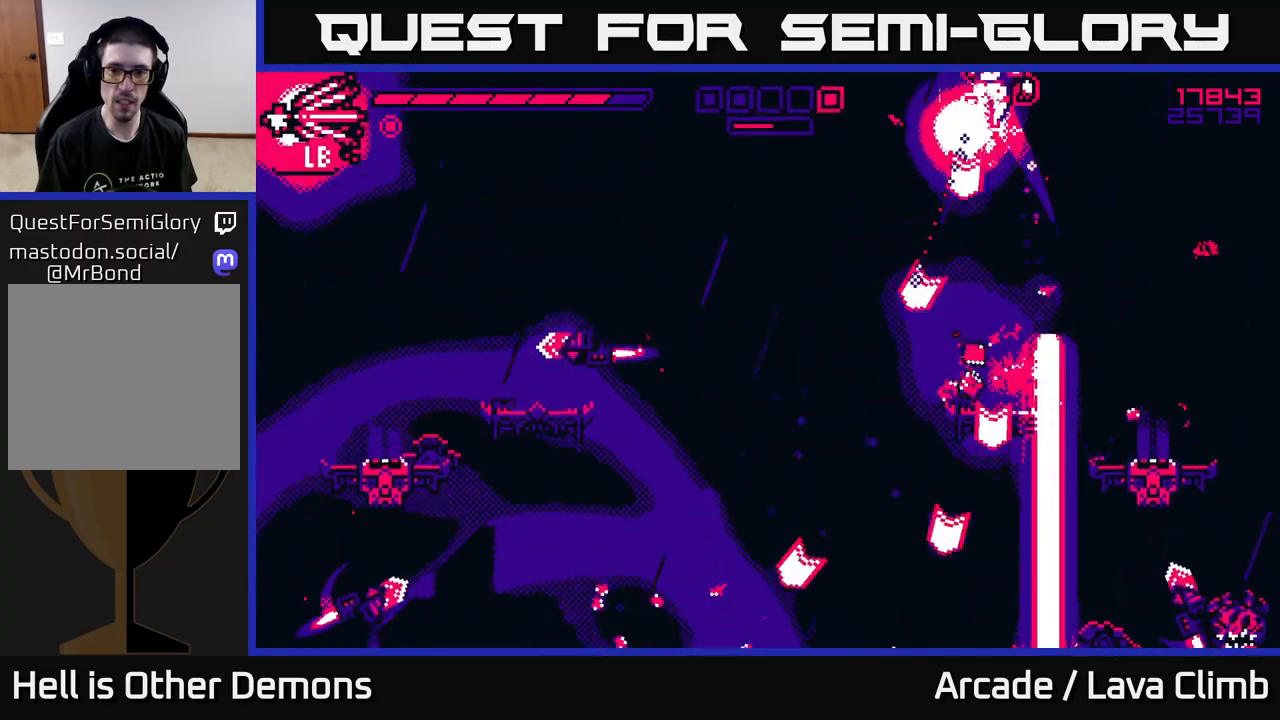
{"buttons": ["R2"], "left_stick": "left", "right_stick": "down-left", "events": [[67, "left_stick", "left"]]}
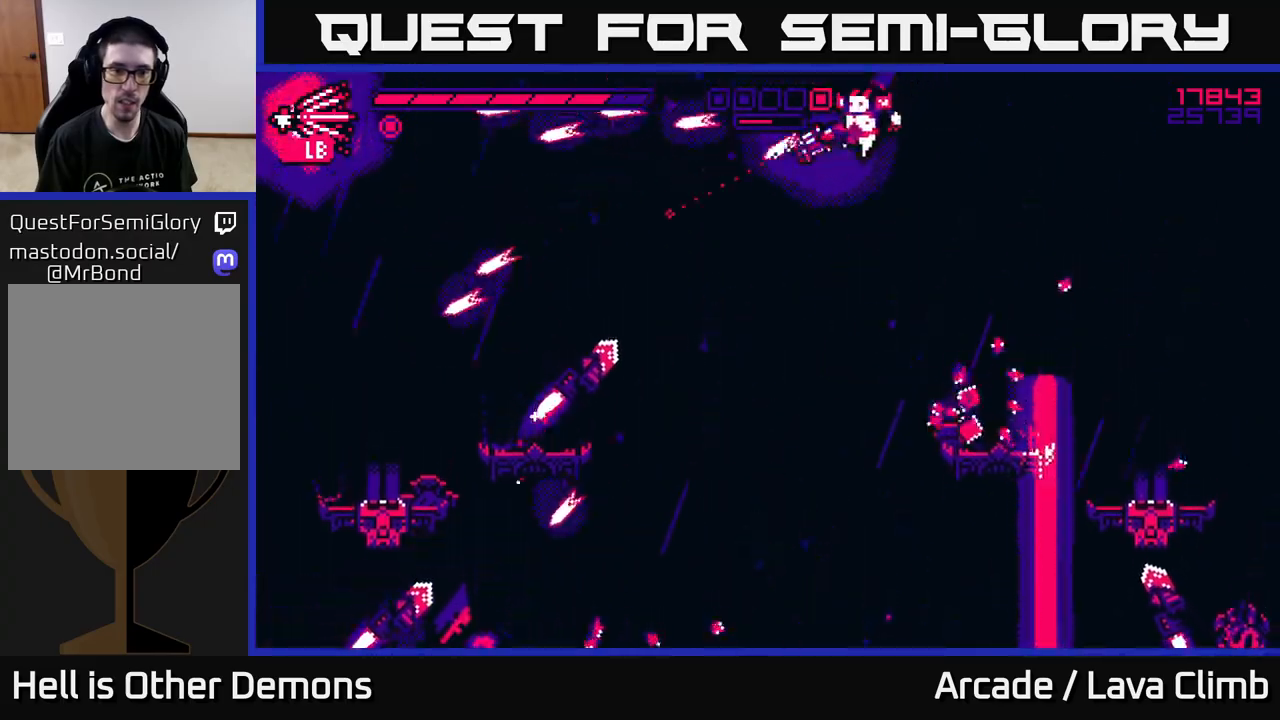
{"buttons": ["L2", "R2"], "left_stick": "left", "right_stick": "down-left", "events": [[250, "L2", "down"]]}
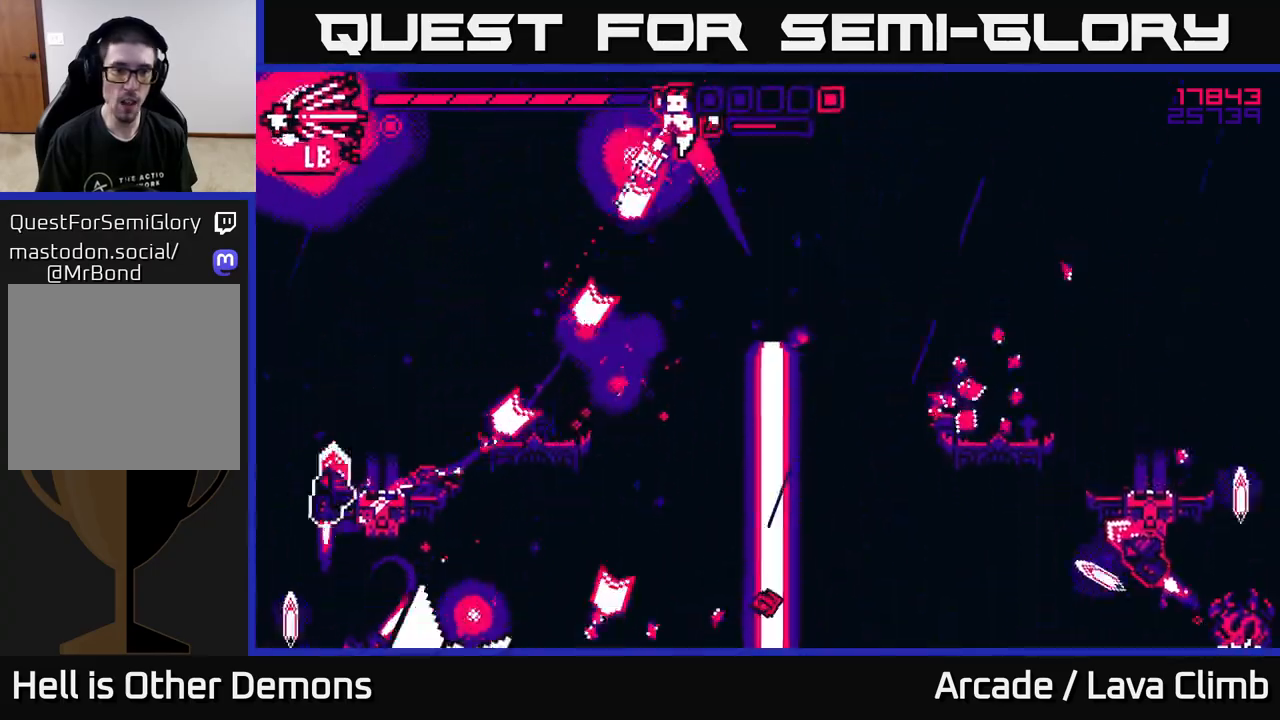
{"buttons": ["R2"], "left_stick": "center", "right_stick": "down", "events": [[83, "L2", "up"], [83, "right_stick", "down"], [483, "left_stick", "center"]]}
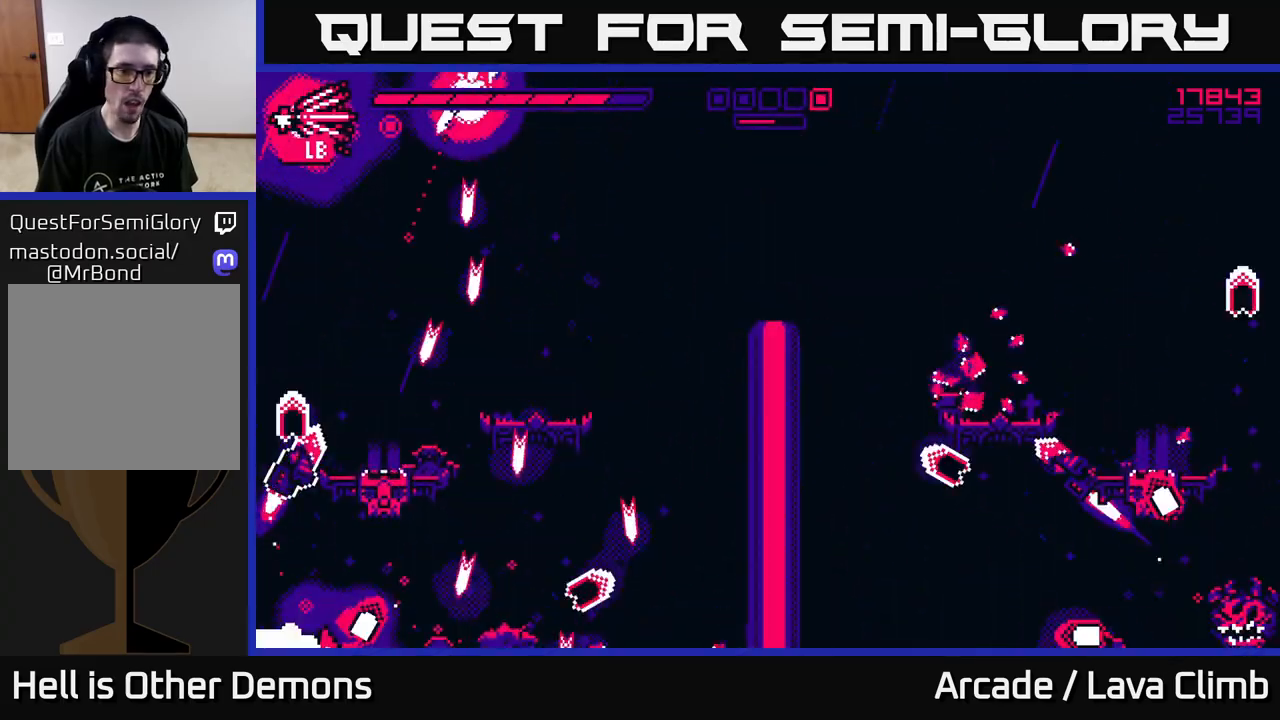
{"buttons": ["L2"], "left_stick": "up-left", "right_stick": "down", "events": [[33, "left_stick", "right"], [217, "left_stick", "up-left"], [333, "left_stick", "up-right"], [367, "L2", "down"], [483, "left_stick", "up-left"], [500, "R2", "up"]]}
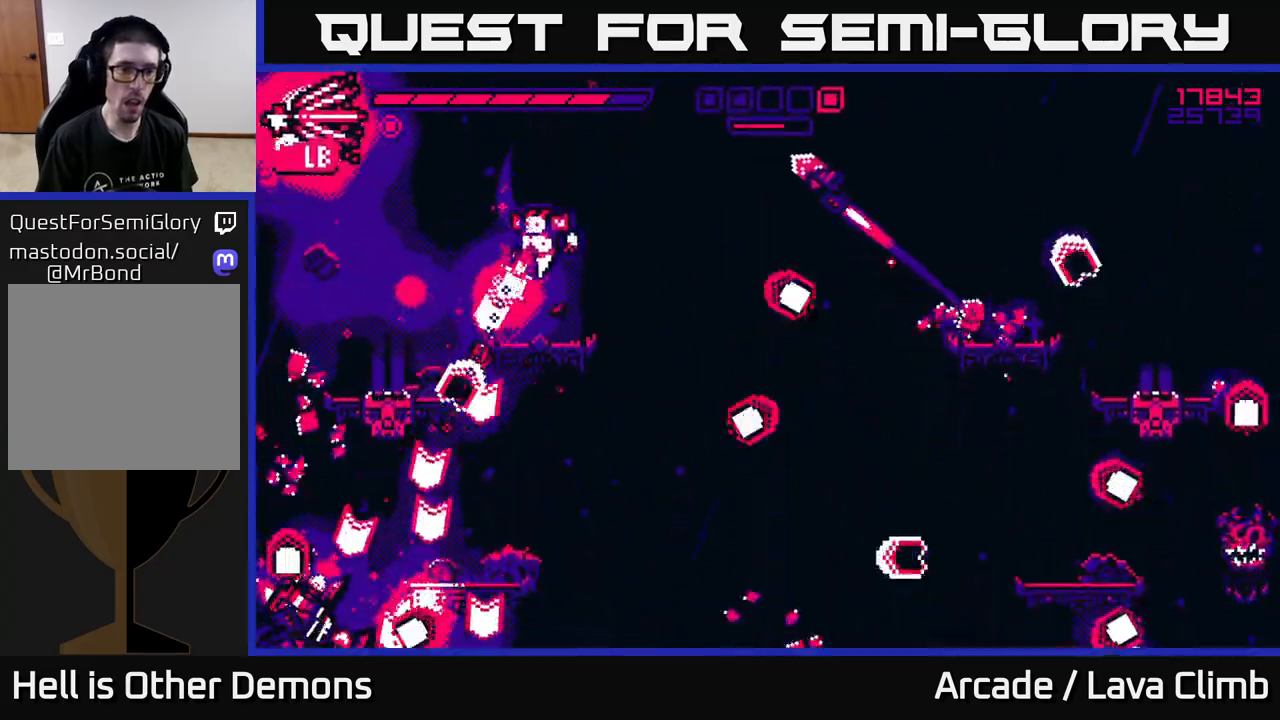
{"buttons": [], "left_stick": "left", "right_stick": "right", "events": [[50, "L2", "up"], [100, "left_stick", "up-right"], [217, "left_stick", "right"], [283, "right_stick", "down-right"], [433, "left_stick", "left"], [450, "right_stick", "right"]]}
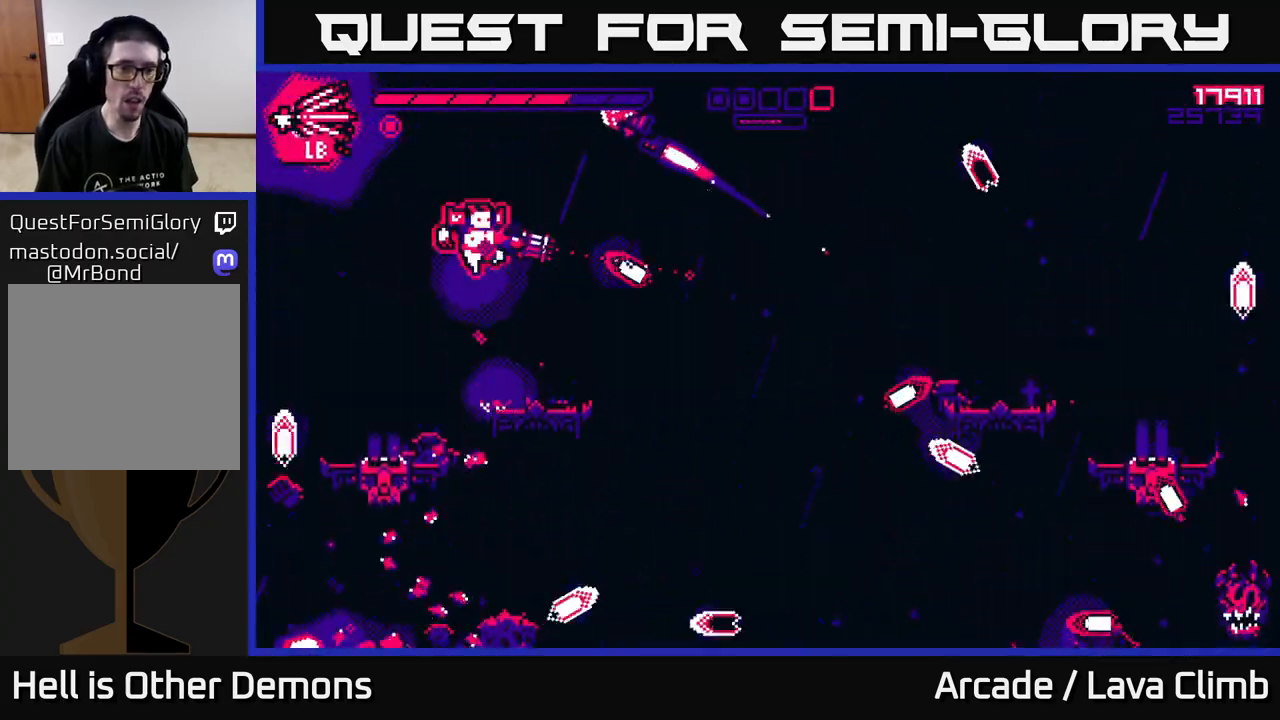
{"buttons": ["L2"], "left_stick": "right", "right_stick": "down-right", "events": [[67, "left_stick", "center"], [150, "left_stick", "right"], [500, "L2", "down"], [500, "right_stick", "down-right"]]}
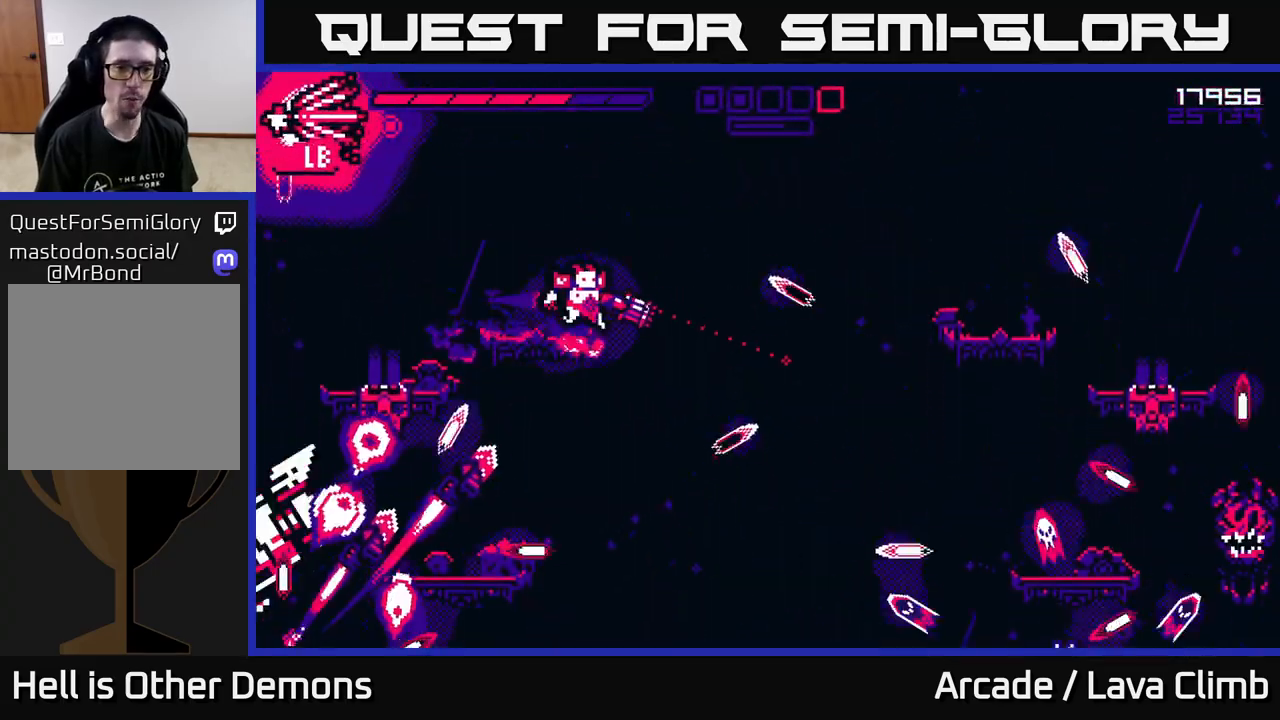
{"buttons": ["R2"], "left_stick": "right", "right_stick": "down-right", "events": [[67, "R2", "down"], [450, "L2", "up"]]}
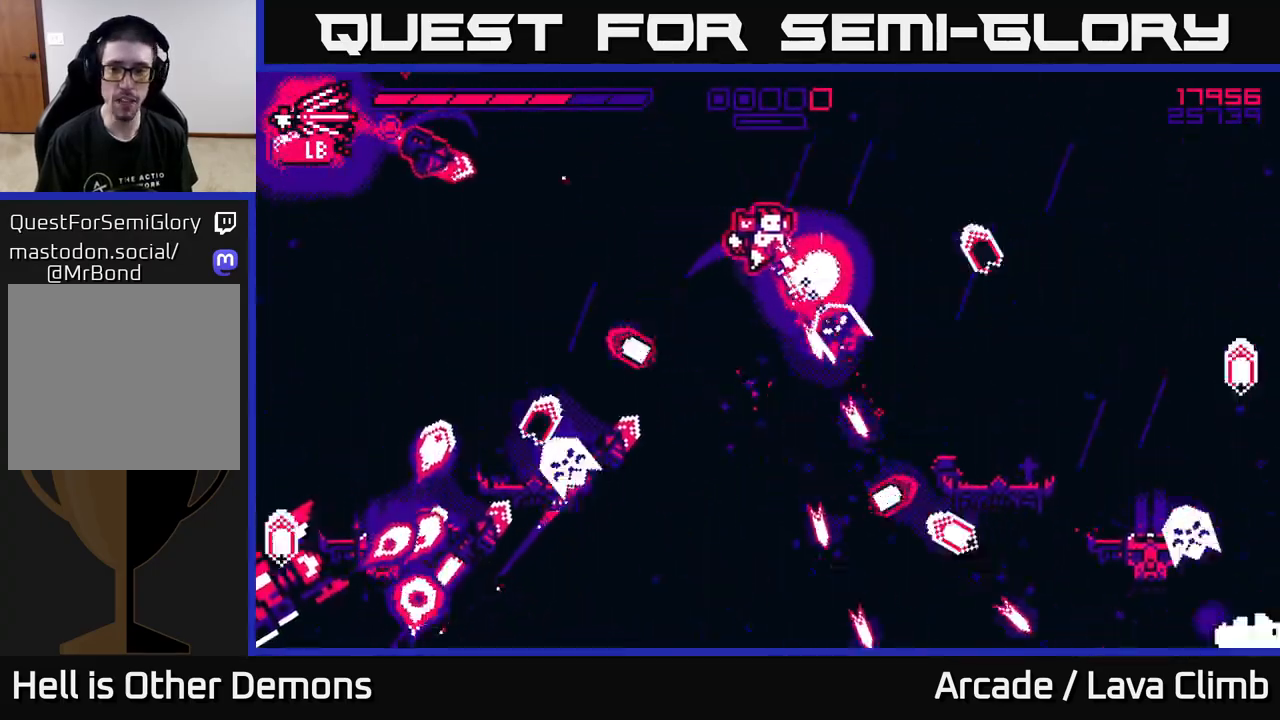
{"buttons": ["R2"], "left_stick": "right", "right_stick": "down-right", "events": [[50, "right_stick", "down"], [167, "left_stick", "left"], [267, "right_stick", "down-right"], [283, "left_stick", "center"], [450, "left_stick", "right"]]}
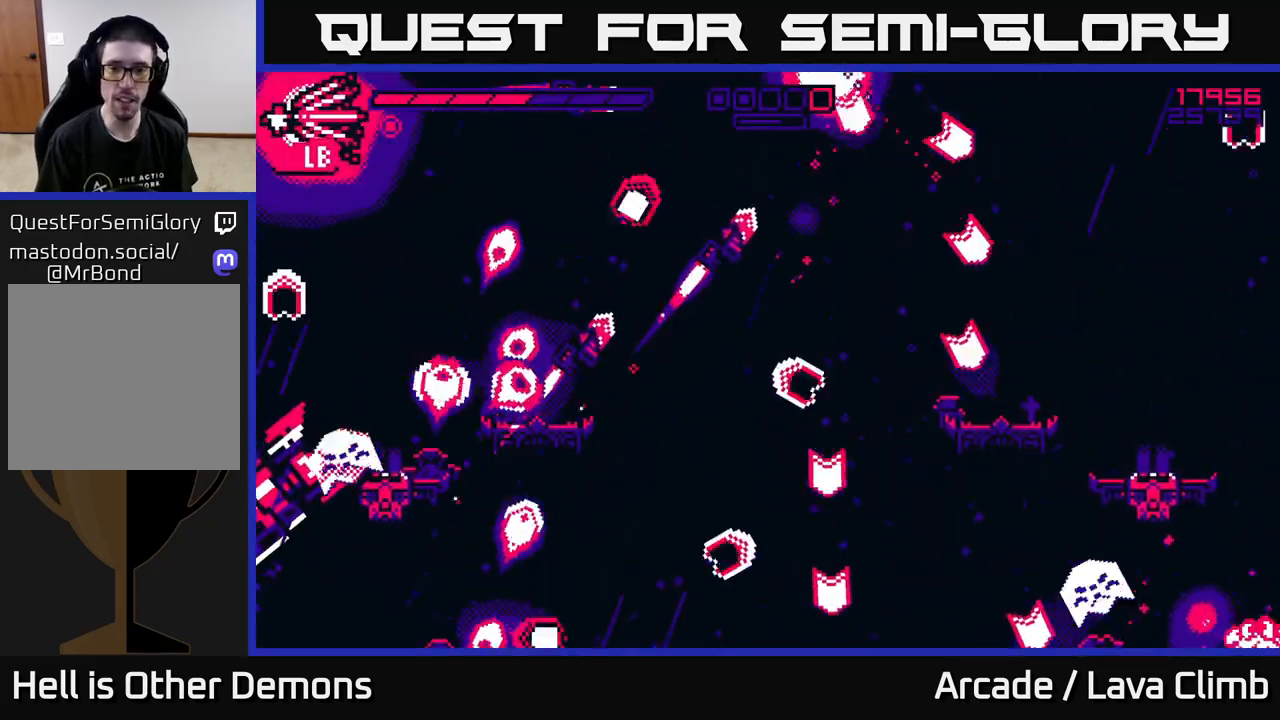
{"buttons": ["R2"], "left_stick": "right", "right_stick": "down", "events": [[433, "right_stick", "down"]]}
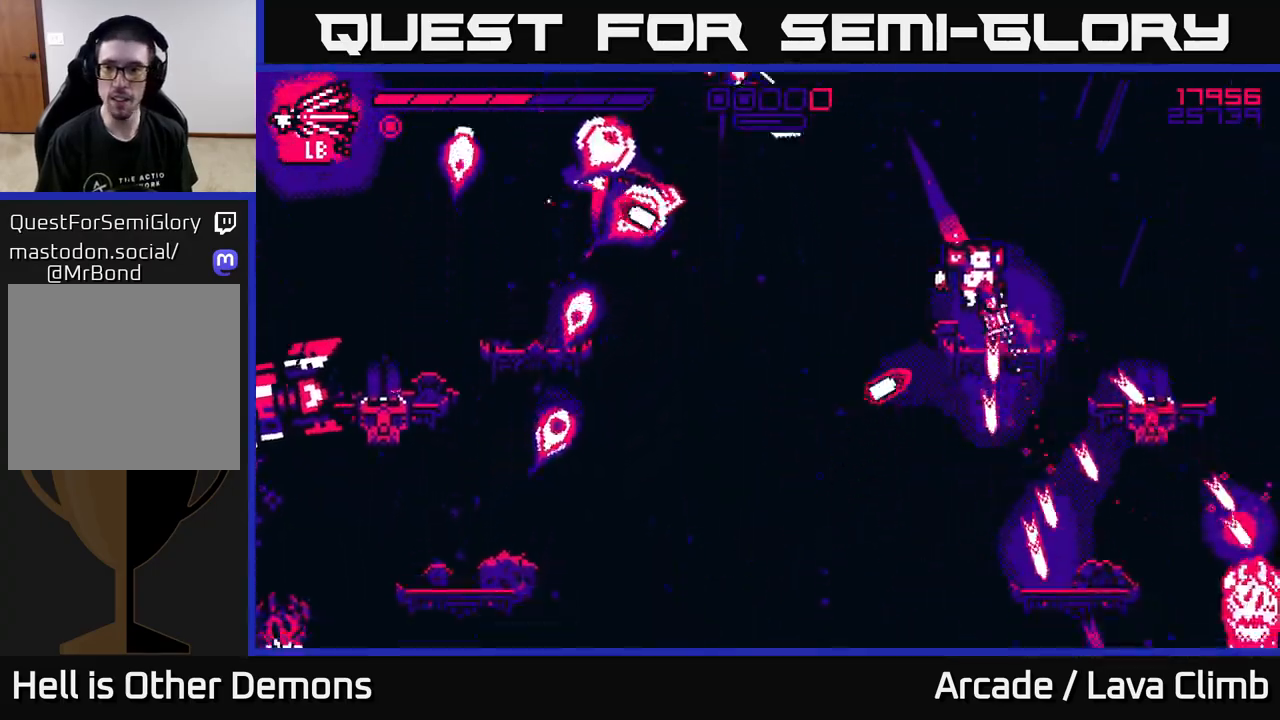
{"buttons": ["R2"], "left_stick": "left", "right_stick": "down", "events": [[467, "left_stick", "left"]]}
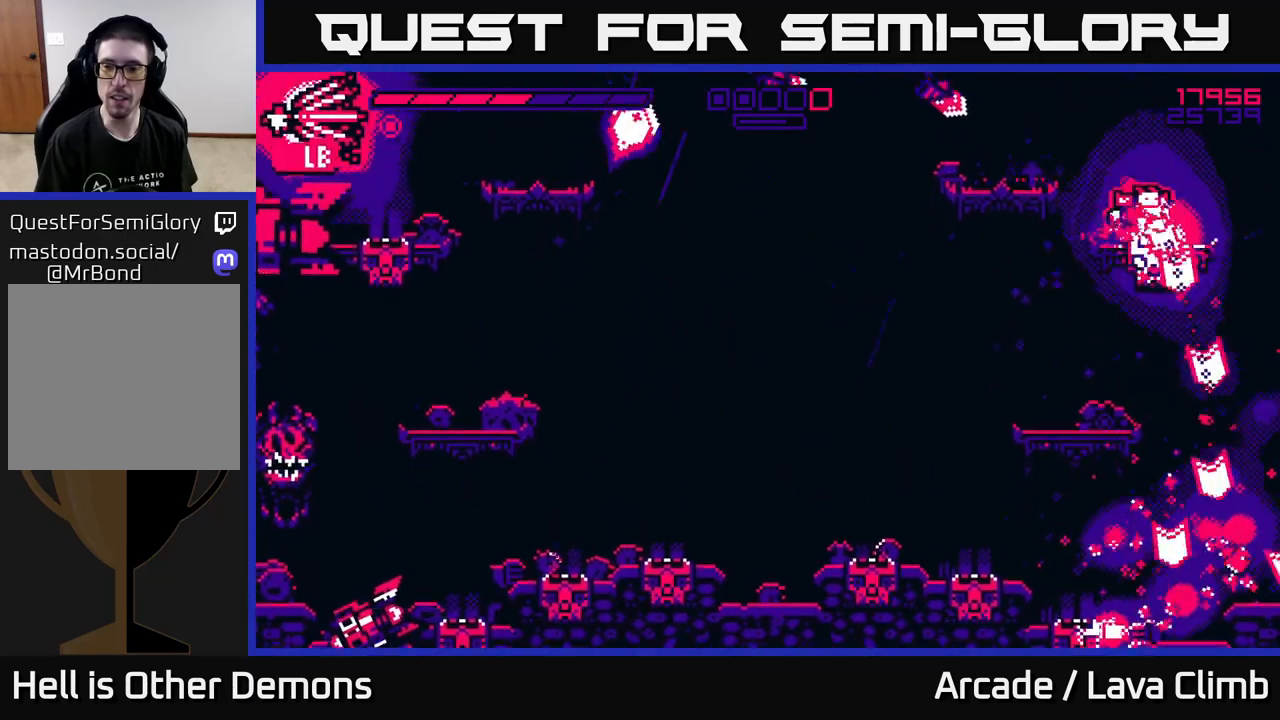
{"buttons": ["R2"], "left_stick": "left", "right_stick": "down-left", "events": [[417, "right_stick", "down-left"]]}
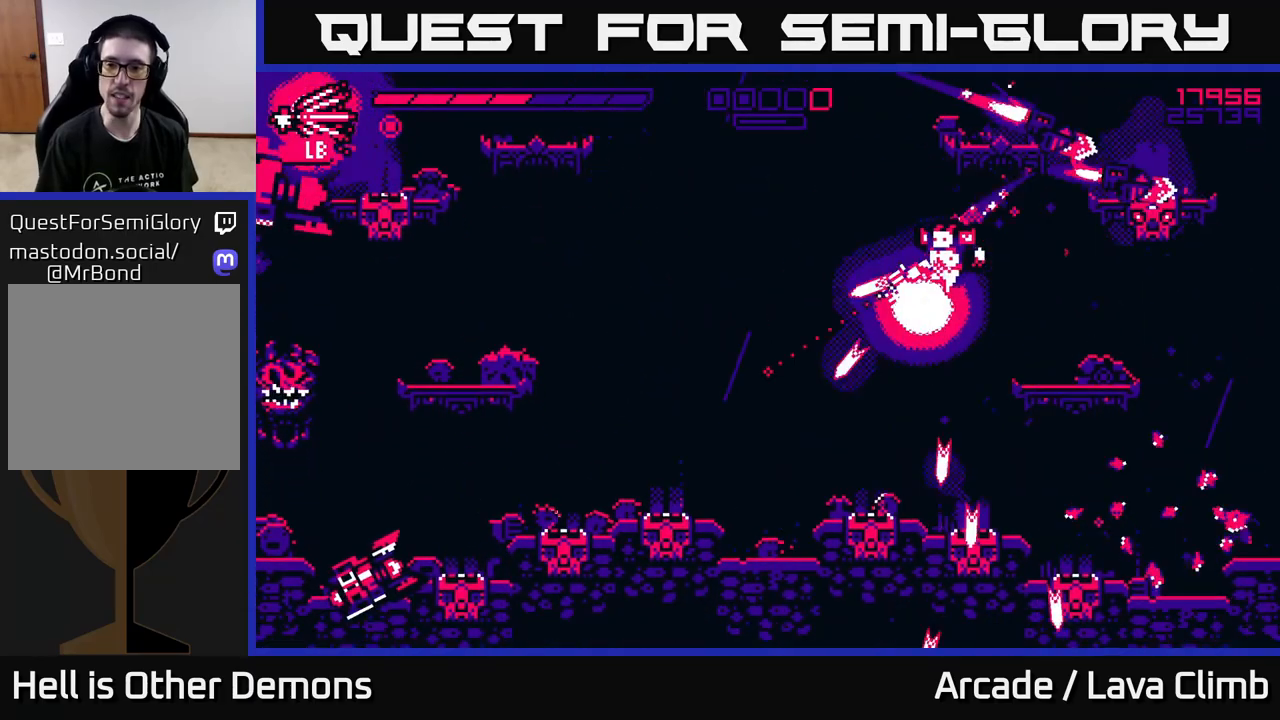
{"buttons": ["L2", "R2"], "left_stick": "left", "right_stick": "left", "events": [[117, "right_stick", "left"], [167, "L2", "down"], [333, "L2", "up"], [350, "R2", "up"], [400, "L2", "down"], [433, "R2", "down"]]}
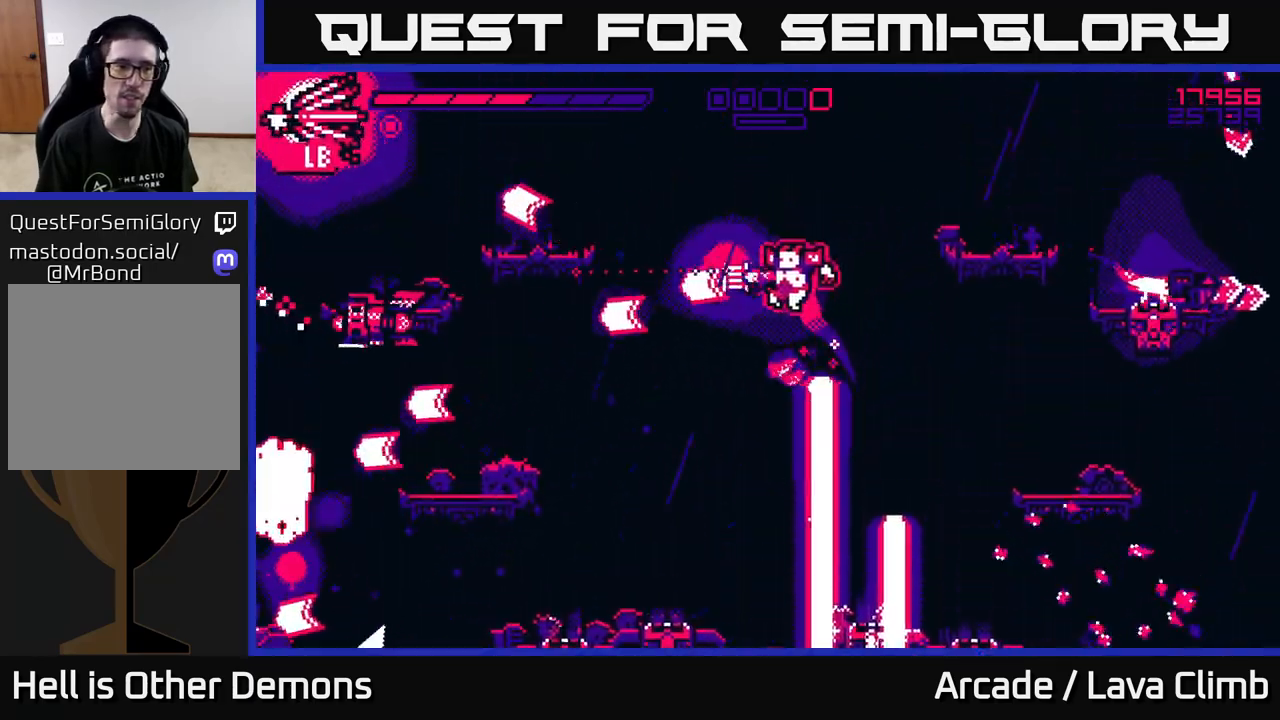
{"buttons": ["R2"], "left_stick": "left", "right_stick": "down-left", "events": [[33, "L2", "up"], [150, "right_stick", "down-left"], [350, "L2", "down"], [500, "L2", "up"]]}
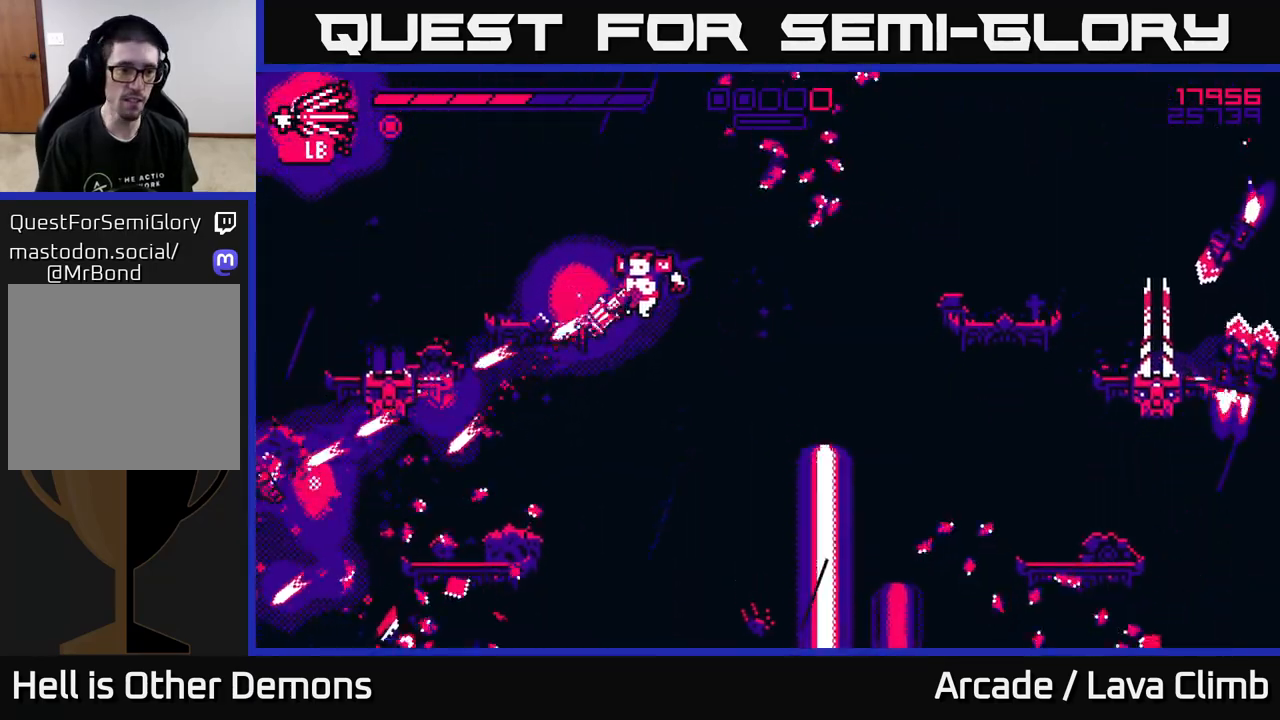
{"buttons": ["R2"], "left_stick": "left", "right_stick": "down-left", "events": []}
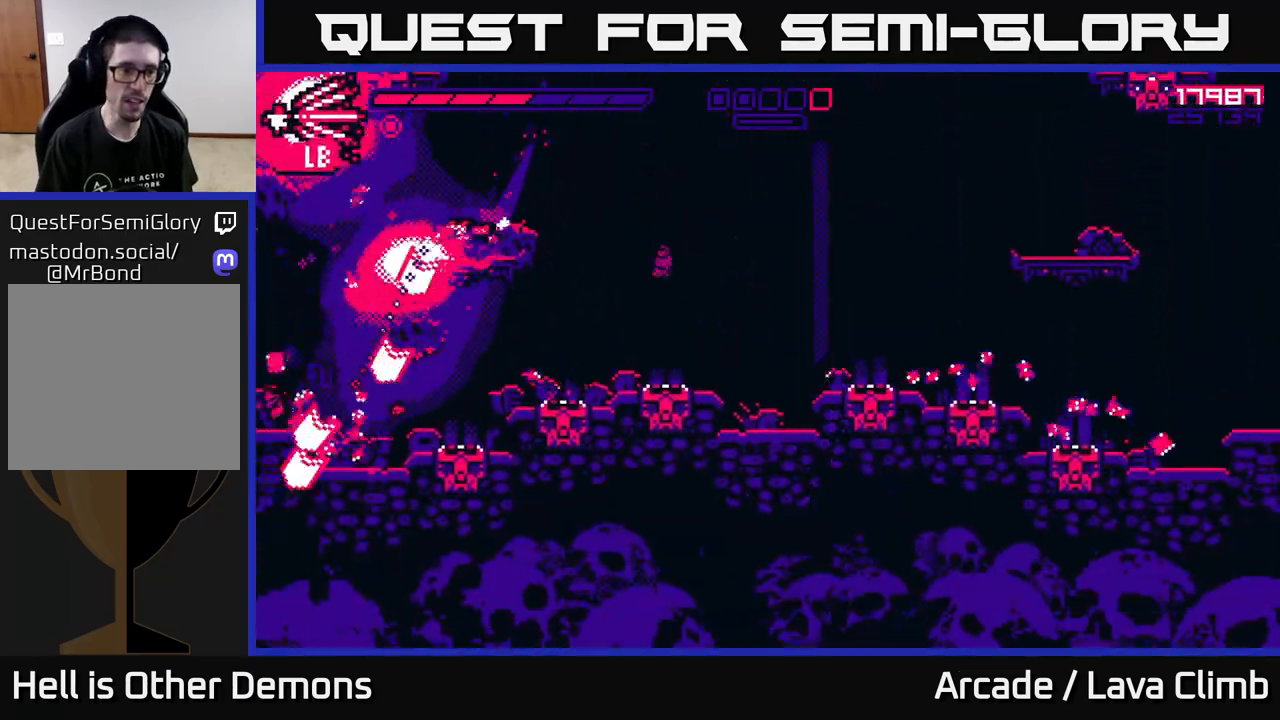
{"buttons": ["L2"], "left_stick": "right", "right_stick": "up-right", "events": [[67, "left_stick", "up-left"], [200, "left_stick", "center"], [233, "R2", "up"], [350, "right_stick", "up-right"], [367, "L2", "down"], [367, "left_stick", "right"]]}
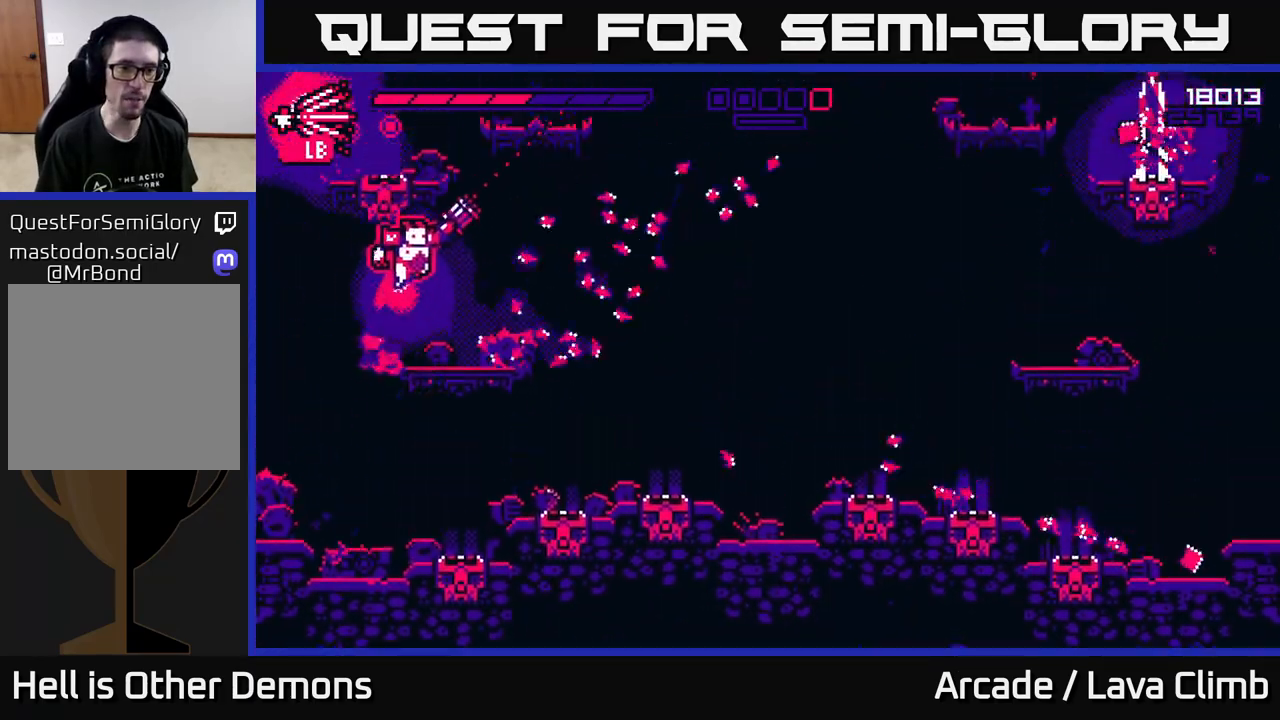
{"buttons": ["L2"], "left_stick": "right", "right_stick": "up-right", "events": [[83, "L2", "up"], [267, "L2", "down"]]}
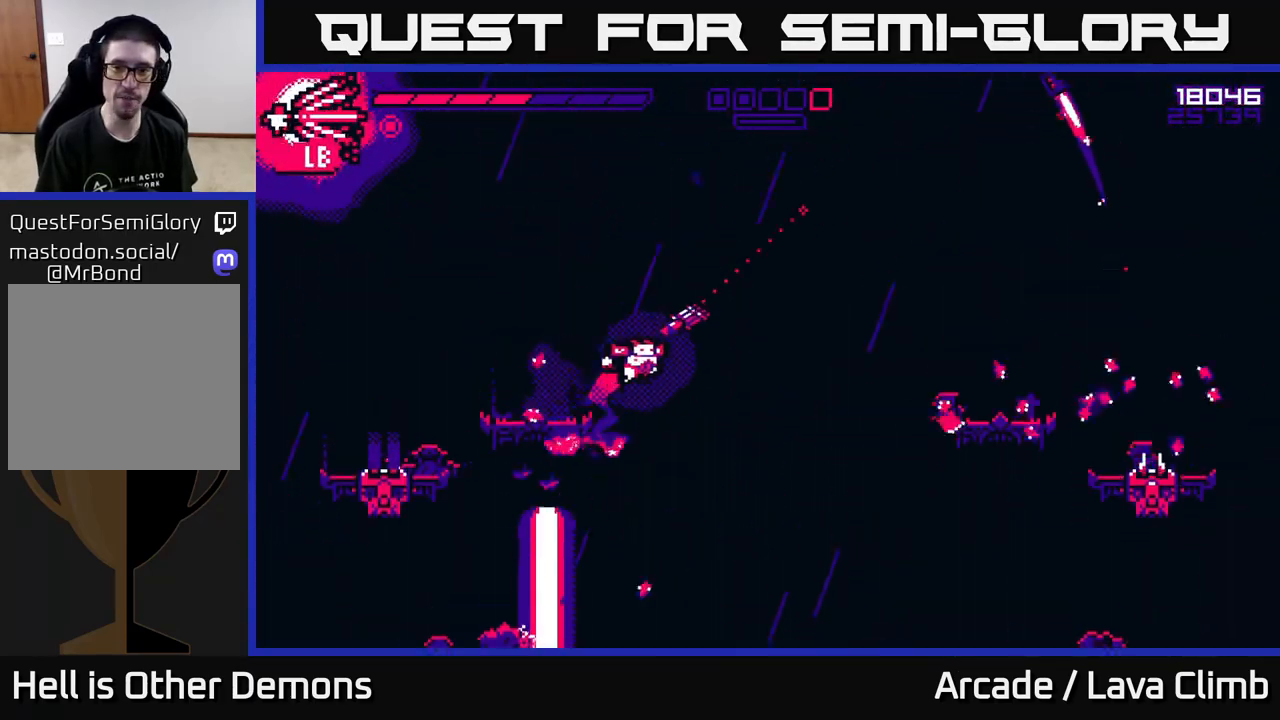
{"buttons": [], "left_stick": "center", "right_stick": "up-right", "events": [[83, "L2", "up"], [117, "R1", "down"], [133, "right_stick", "right"], [217, "R1", "up"], [267, "right_stick", "down-right"], [300, "left_stick", "up-left"], [317, "R2", "down"], [417, "R2", "up"], [450, "left_stick", "center"], [500, "right_stick", "up-right"]]}
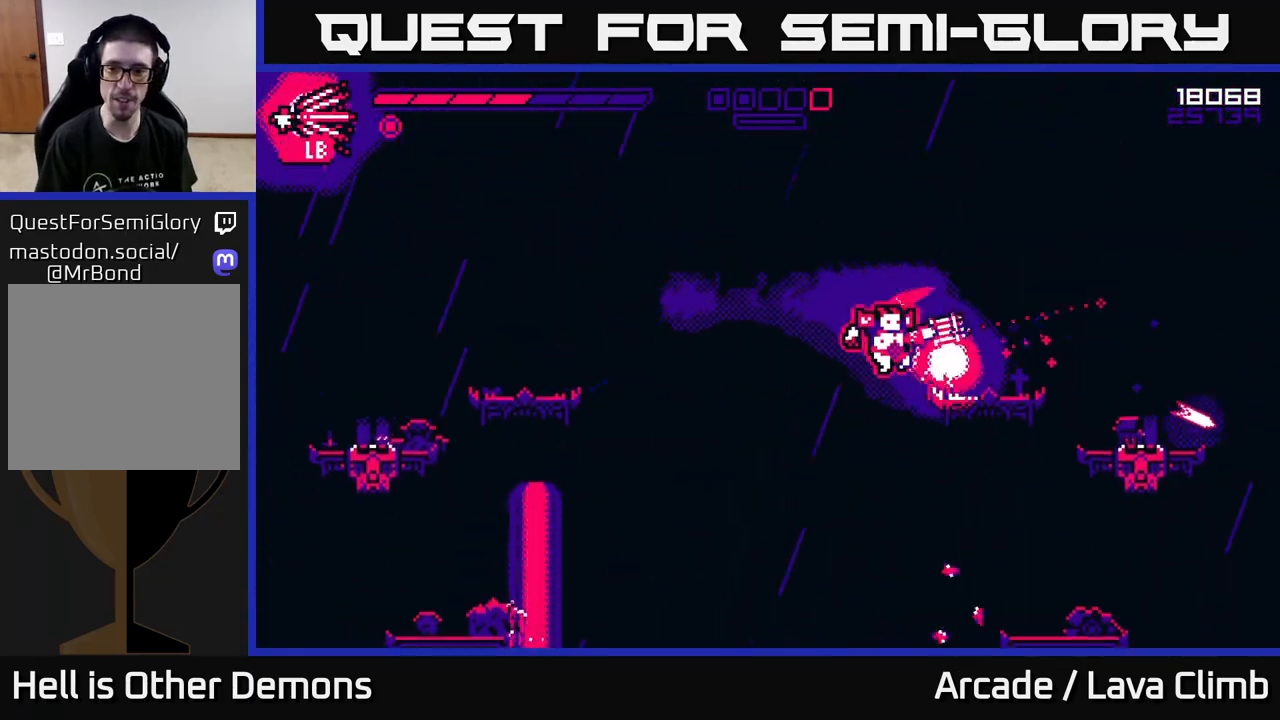
{"buttons": ["L2", "R2"], "left_stick": "up-left", "right_stick": "up", "events": [[117, "left_stick", "right"], [150, "right_stick", "up"], [167, "R2", "down"], [267, "left_stick", "center"], [317, "L2", "down"], [383, "left_stick", "up-right"], [483, "left_stick", "up-left"]]}
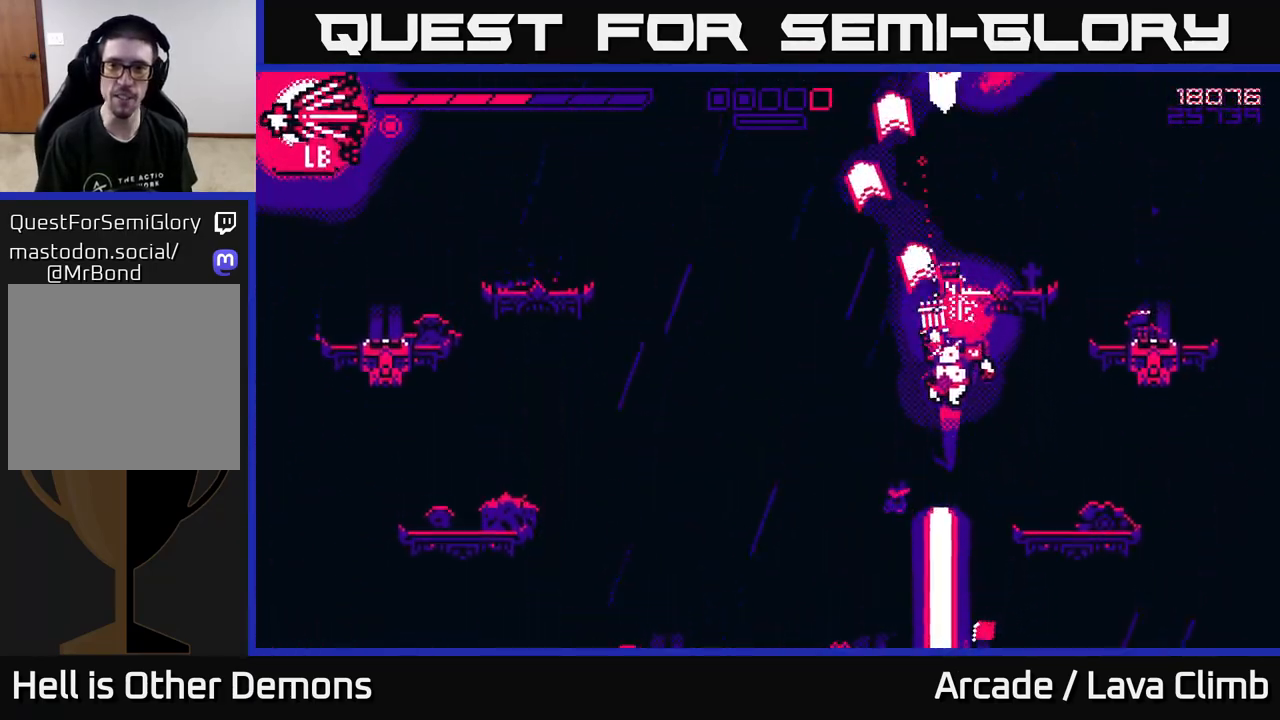
{"buttons": ["R2"], "left_stick": "center", "right_stick": "up", "events": [[83, "left_stick", "center"], [117, "L2", "up"], [167, "left_stick", "right"], [200, "L2", "down"], [333, "left_stick", "center"], [383, "L2", "up"]]}
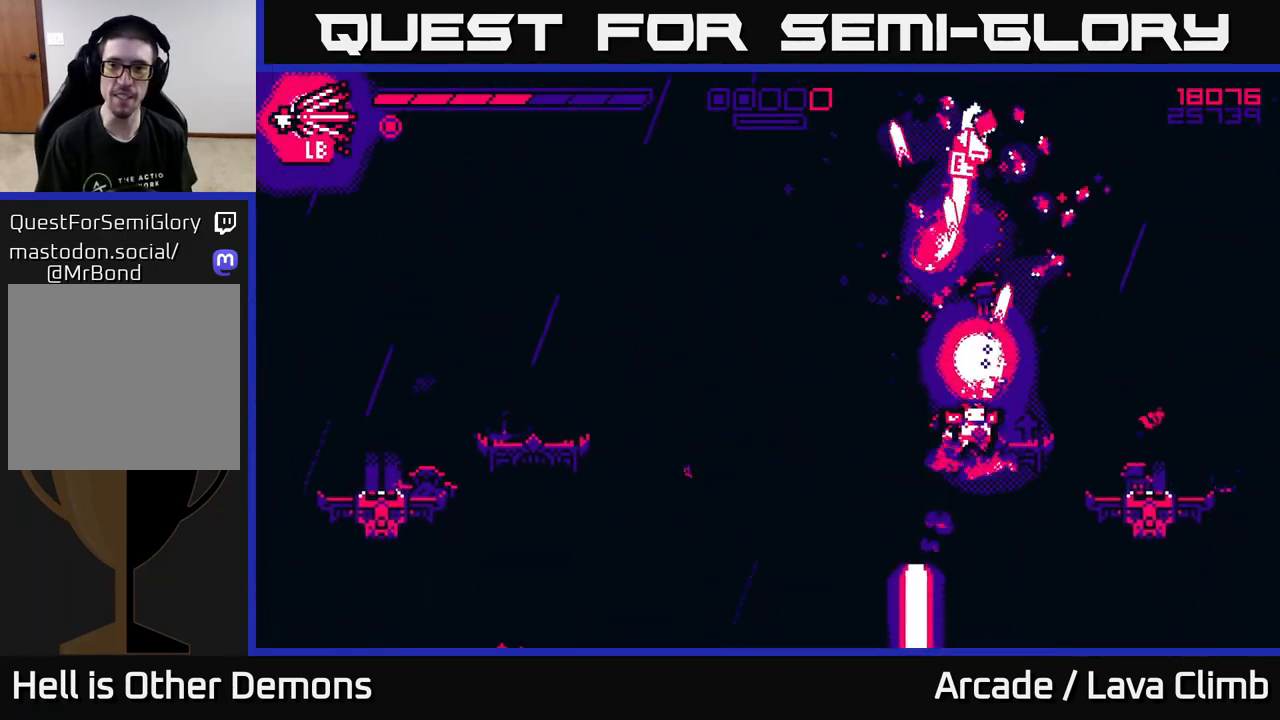
{"buttons": [], "left_stick": "center", "right_stick": "up", "events": [[200, "left_stick", "right"], [300, "left_stick", "center"], [350, "R2", "up"]]}
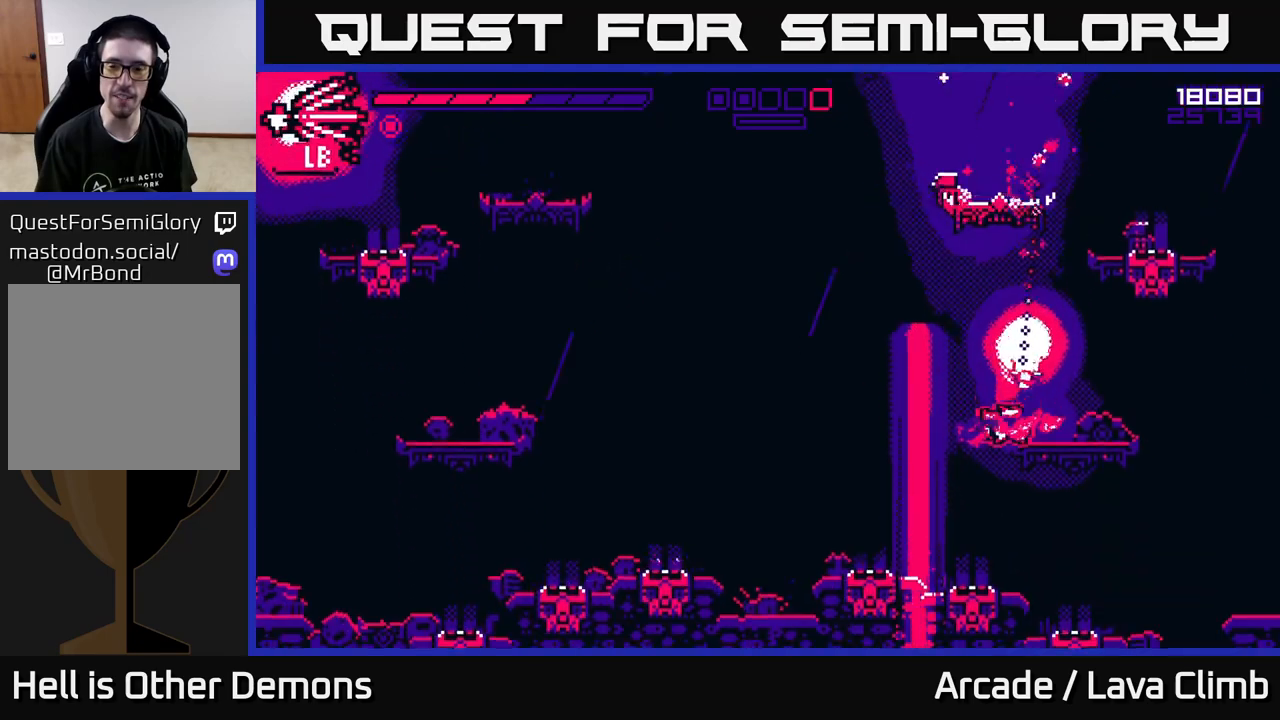
{"buttons": [], "left_stick": "left", "right_stick": "up", "events": [[50, "left_stick", "right"], [167, "left_stick", "center"], [383, "left_stick", "left"]]}
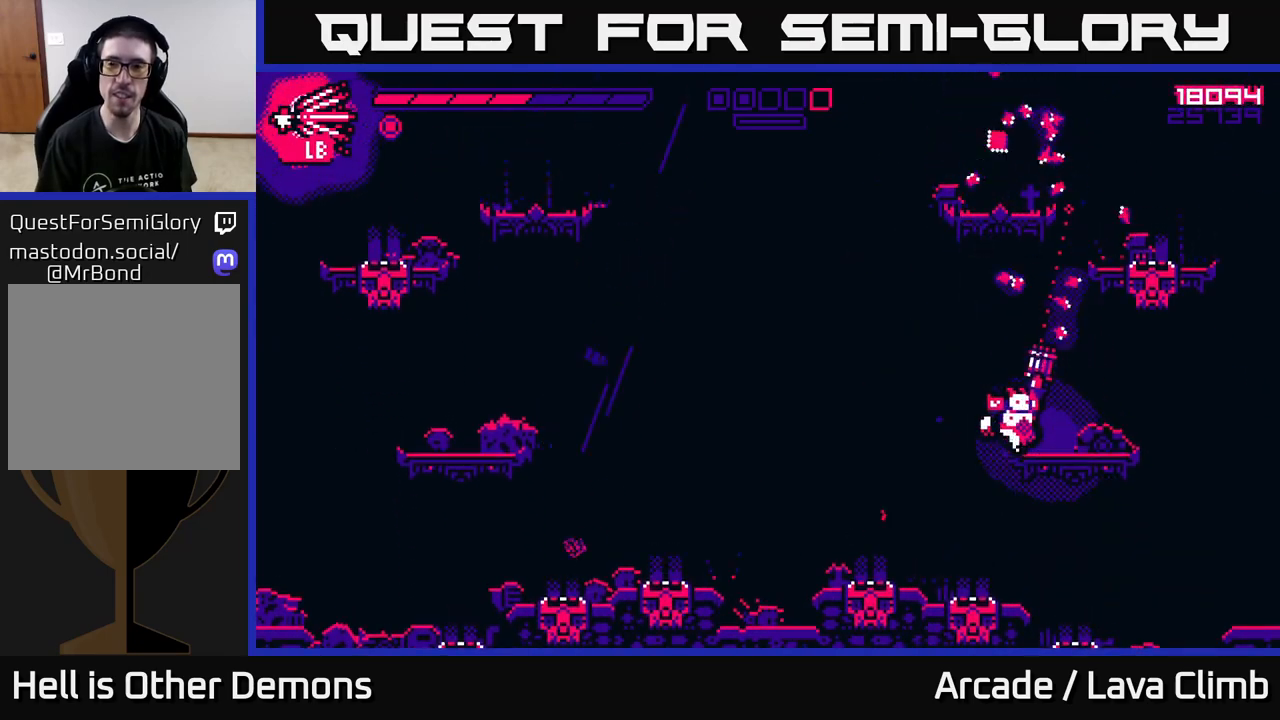
{"buttons": ["R1"], "left_stick": "up", "right_stick": "up", "events": [[17, "L2", "down"], [100, "left_stick", "up"], [167, "L2", "up"], [317, "R1", "down"]]}
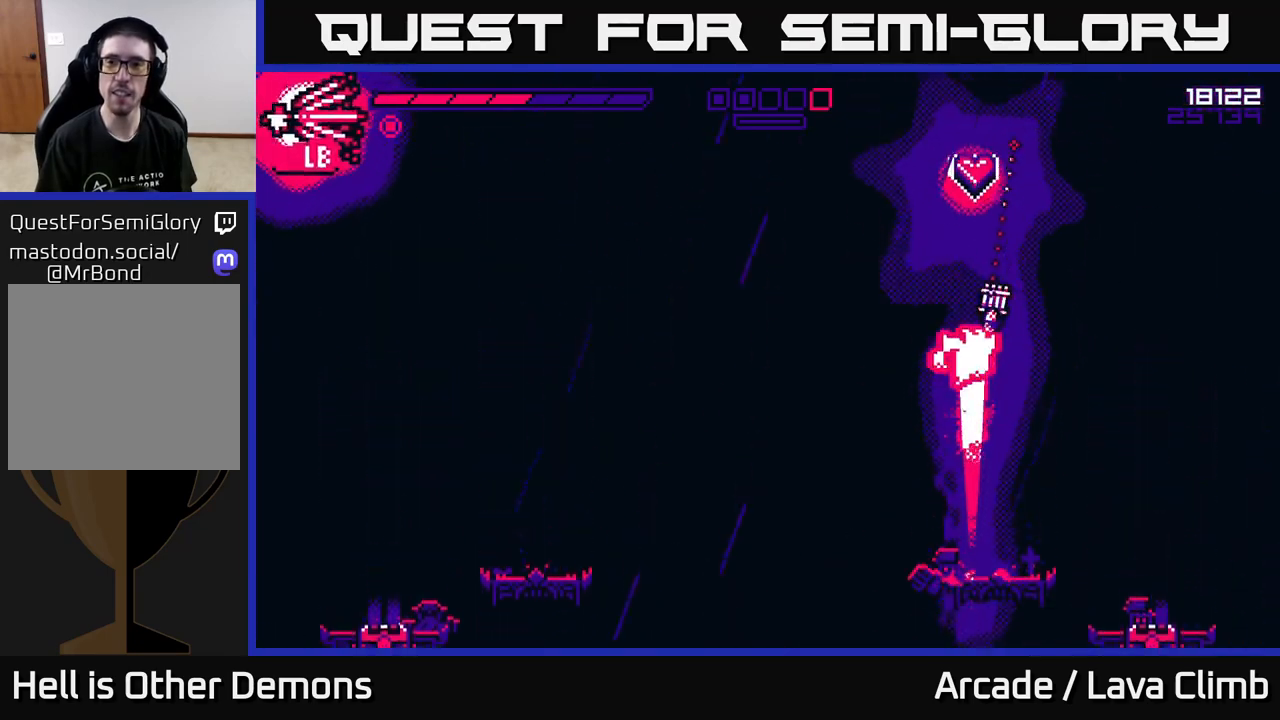
{"buttons": [], "left_stick": "center", "right_stick": "up", "events": [[167, "left_stick", "up-right"], [233, "R1", "up"], [383, "left_stick", "center"]]}
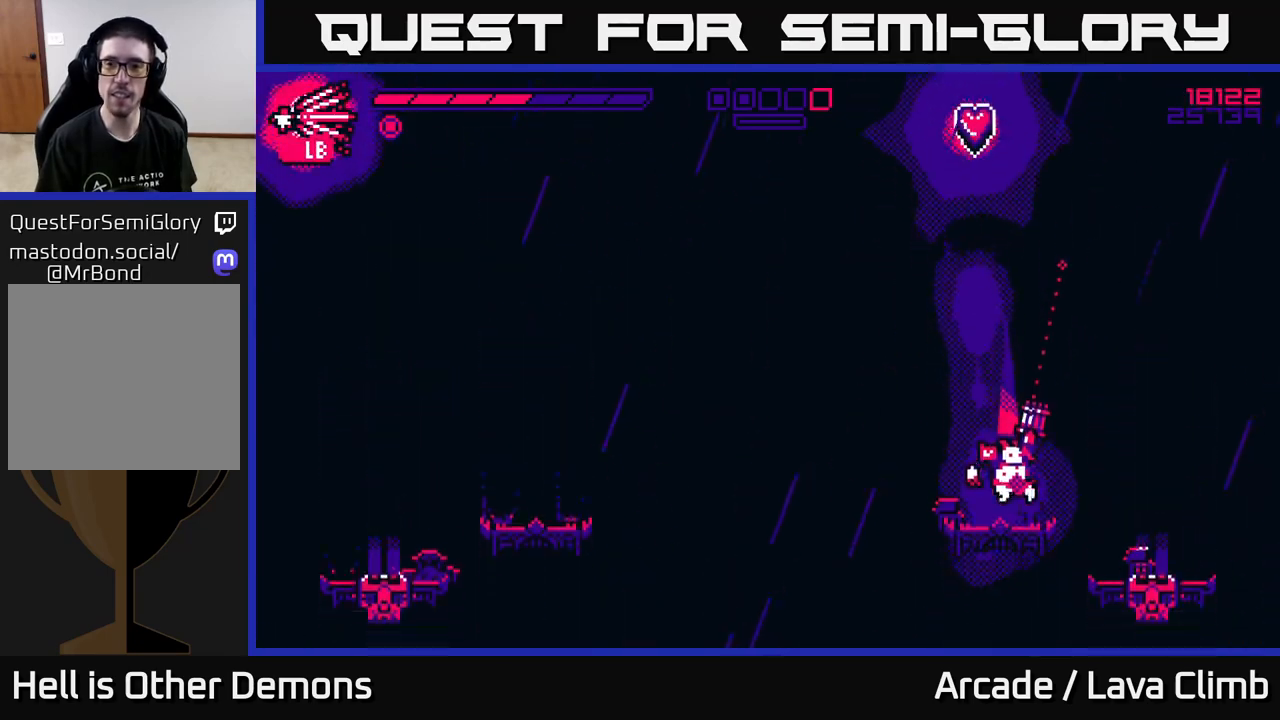
{"buttons": ["R1"], "left_stick": "up", "right_stick": "up", "events": [[100, "left_stick", "up-left"], [117, "L2", "down"], [183, "left_stick", "up"], [233, "L2", "up"], [317, "L2", "down"], [383, "R1", "down"], [467, "L2", "up"]]}
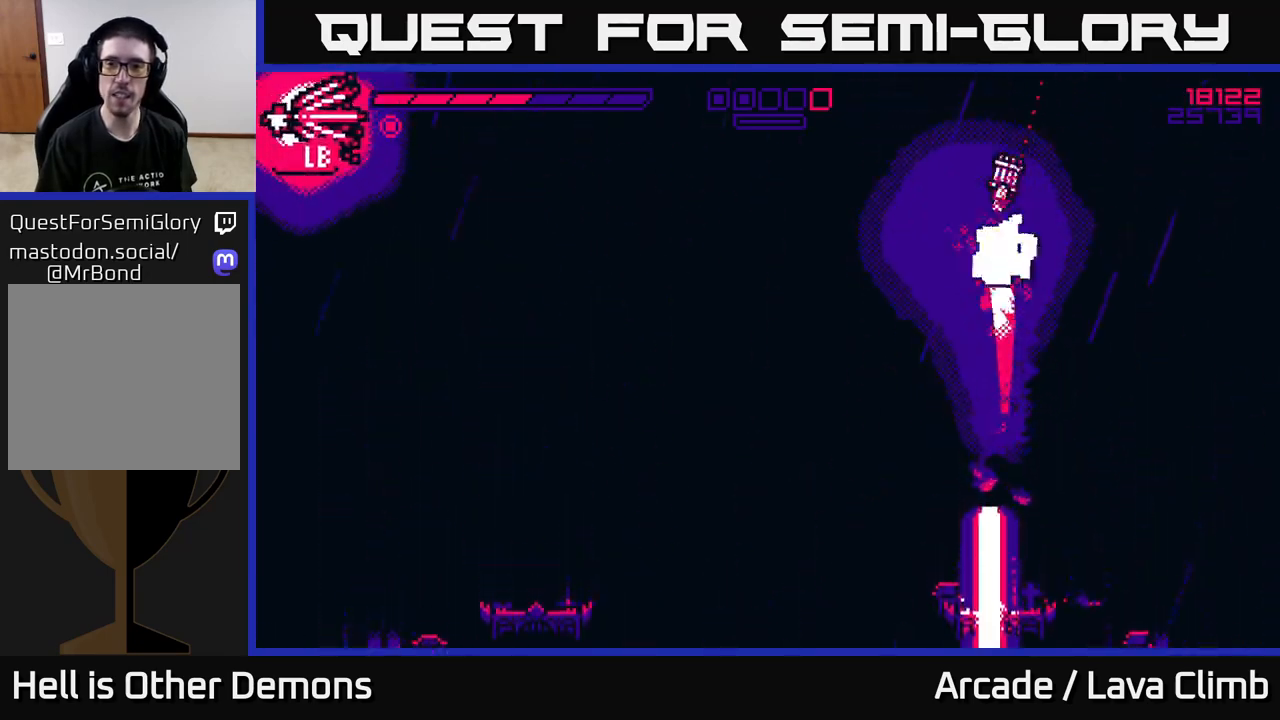
{"buttons": [], "left_stick": "center", "right_stick": "up-left", "events": [[67, "R1", "up"], [250, "right_stick", "center"], [367, "left_stick", "center"], [483, "right_stick", "up-left"]]}
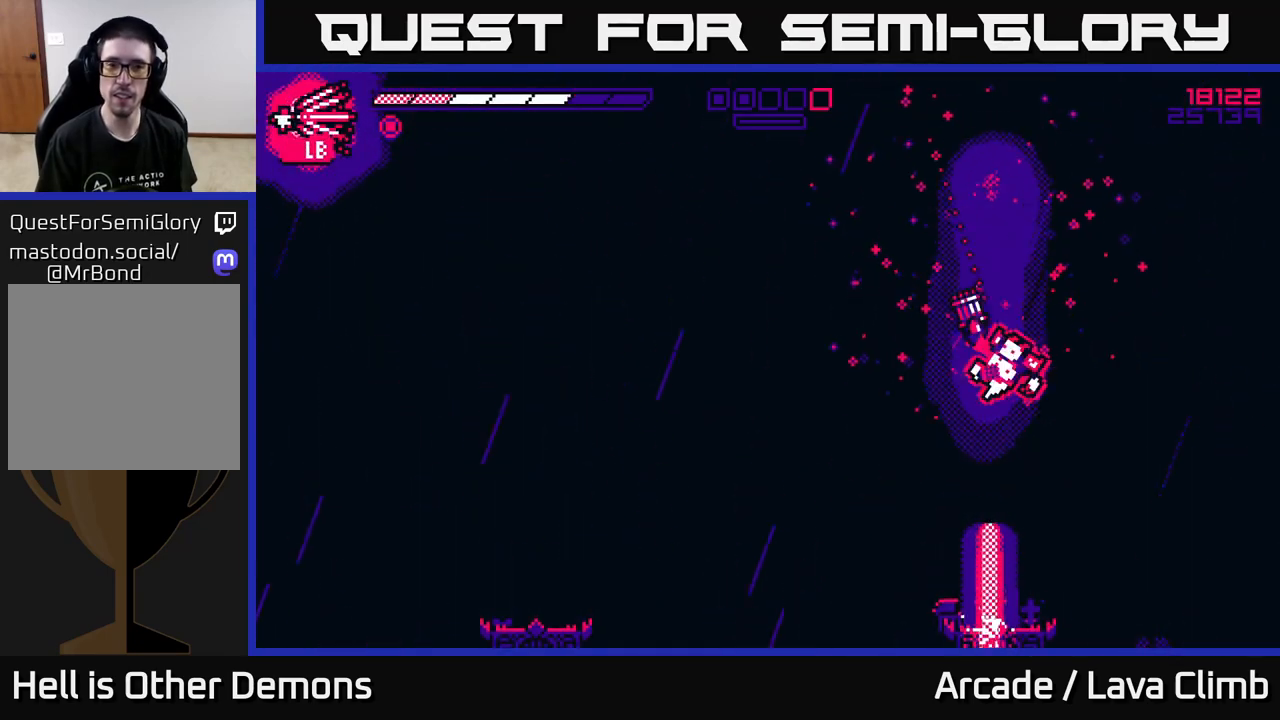
{"buttons": [], "left_stick": "center", "right_stick": "up-left", "events": []}
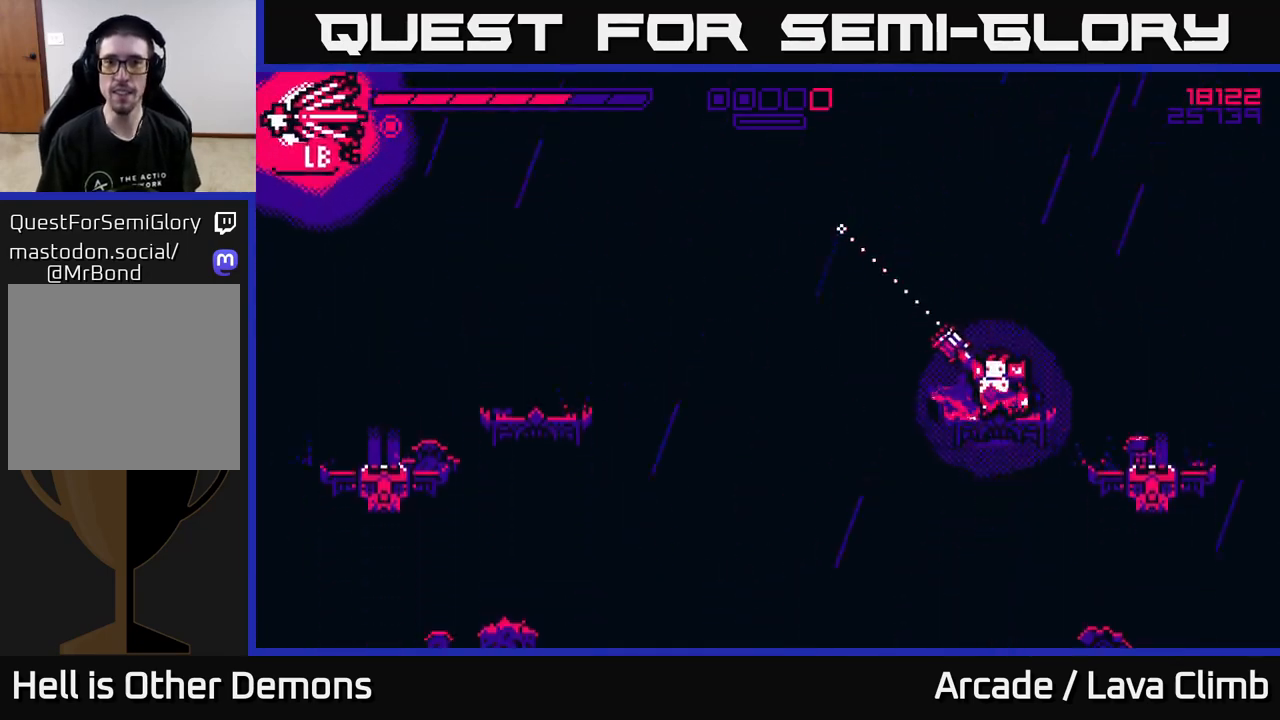
{"buttons": [], "left_stick": "center", "right_stick": "center", "events": [[67, "right_stick", "left"], [300, "right_stick", "center"]]}